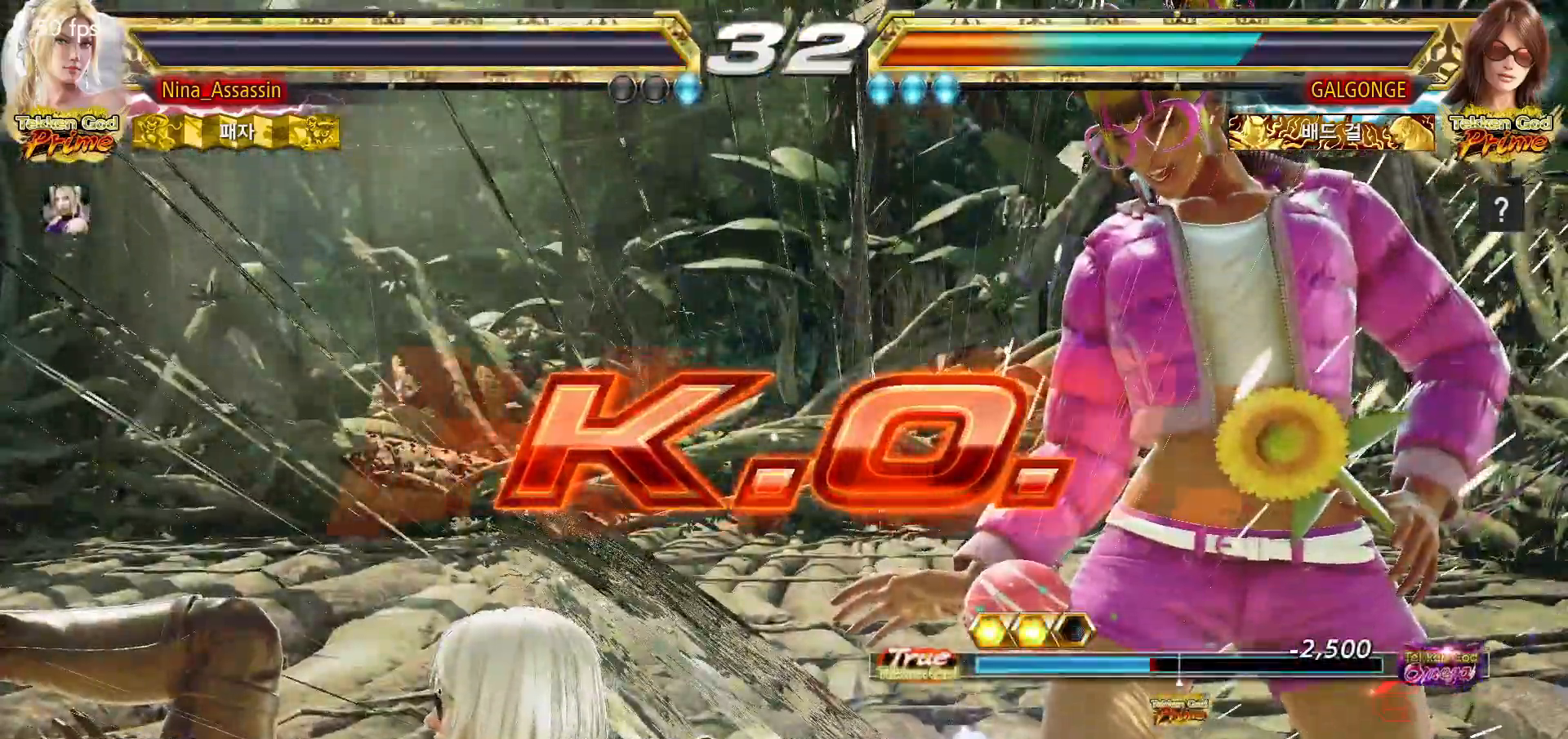
Gameplay with a controller (arcade stick); each line is a JSON object with the inputs held at the frame after it. "events" lists button and stick changes between this image and that frame as [ms after this image, input, new state], when the widget could be followed in between. Not read: L3 R3.
{"buttons": [], "left_stick": "center", "events": []}
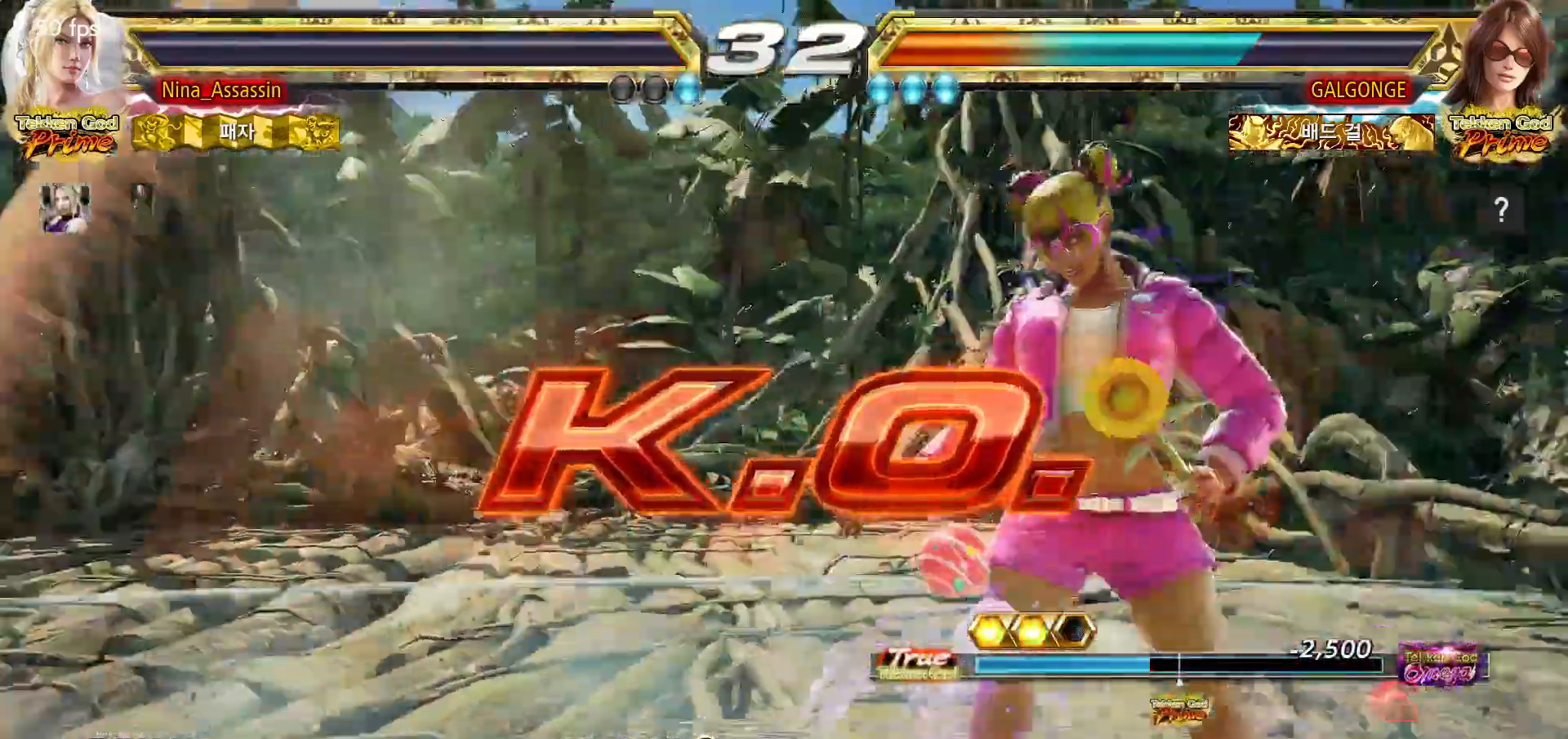
{"buttons": [], "left_stick": "center"}
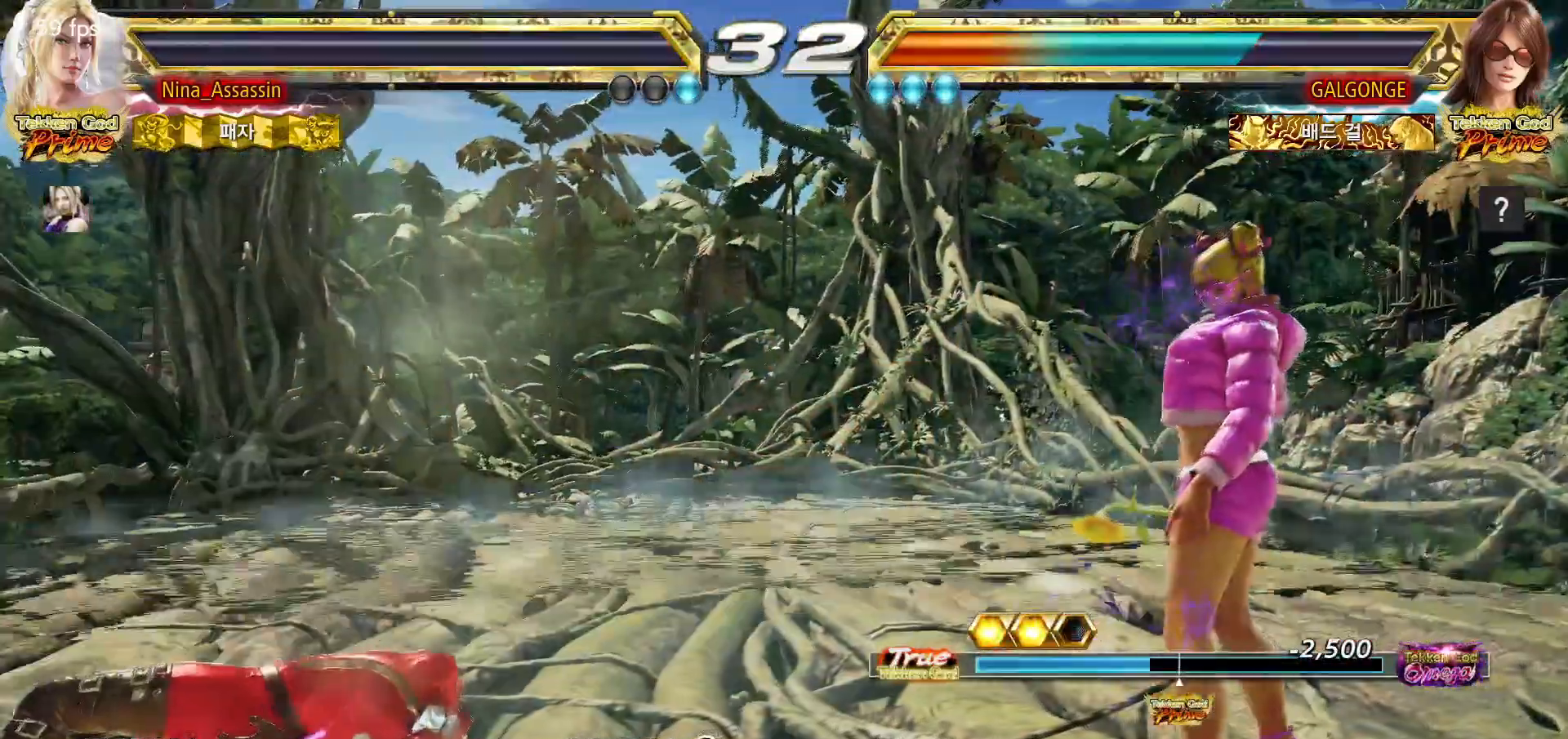
{"buttons": [], "left_stick": "center", "events": []}
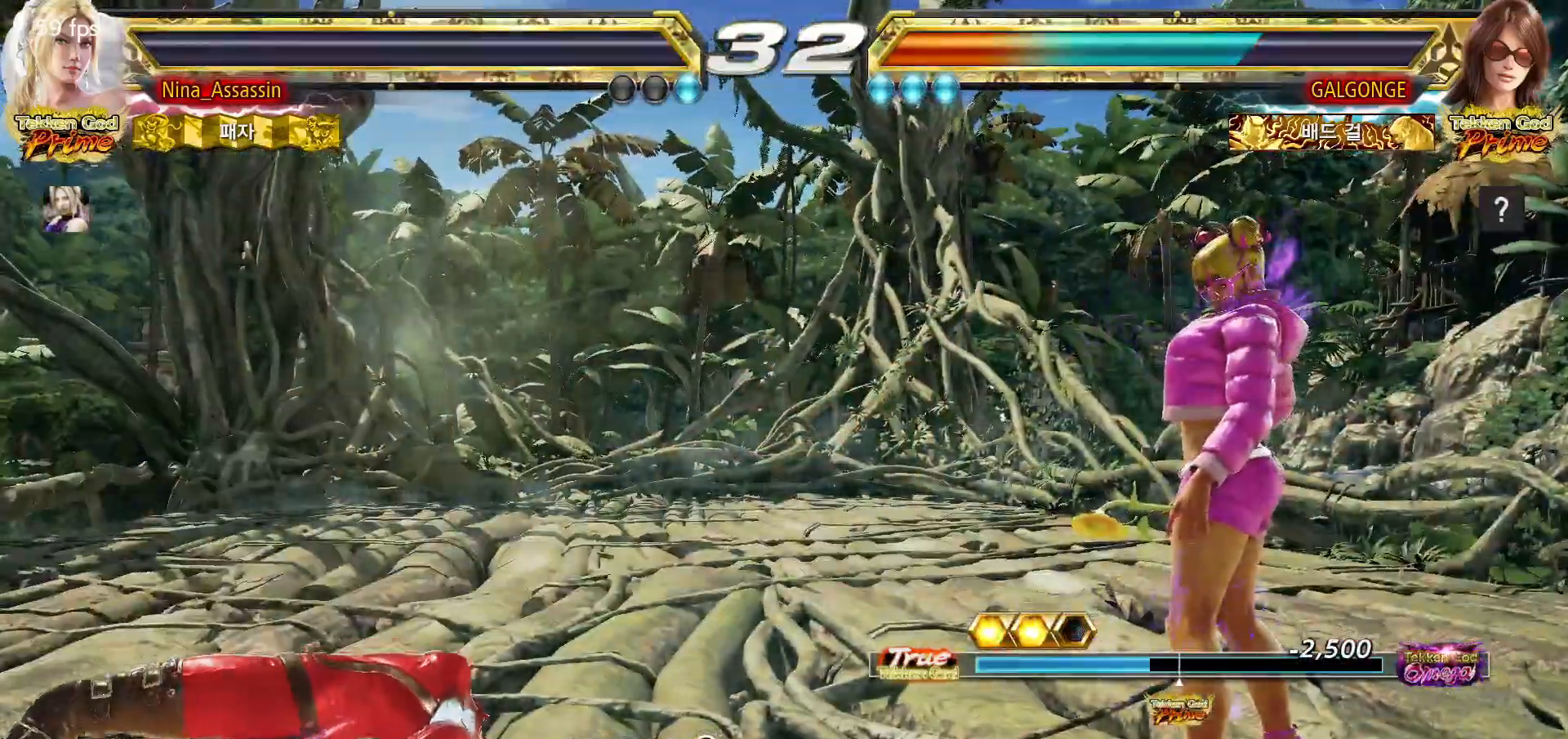
{"buttons": ["START"], "left_stick": "center"}
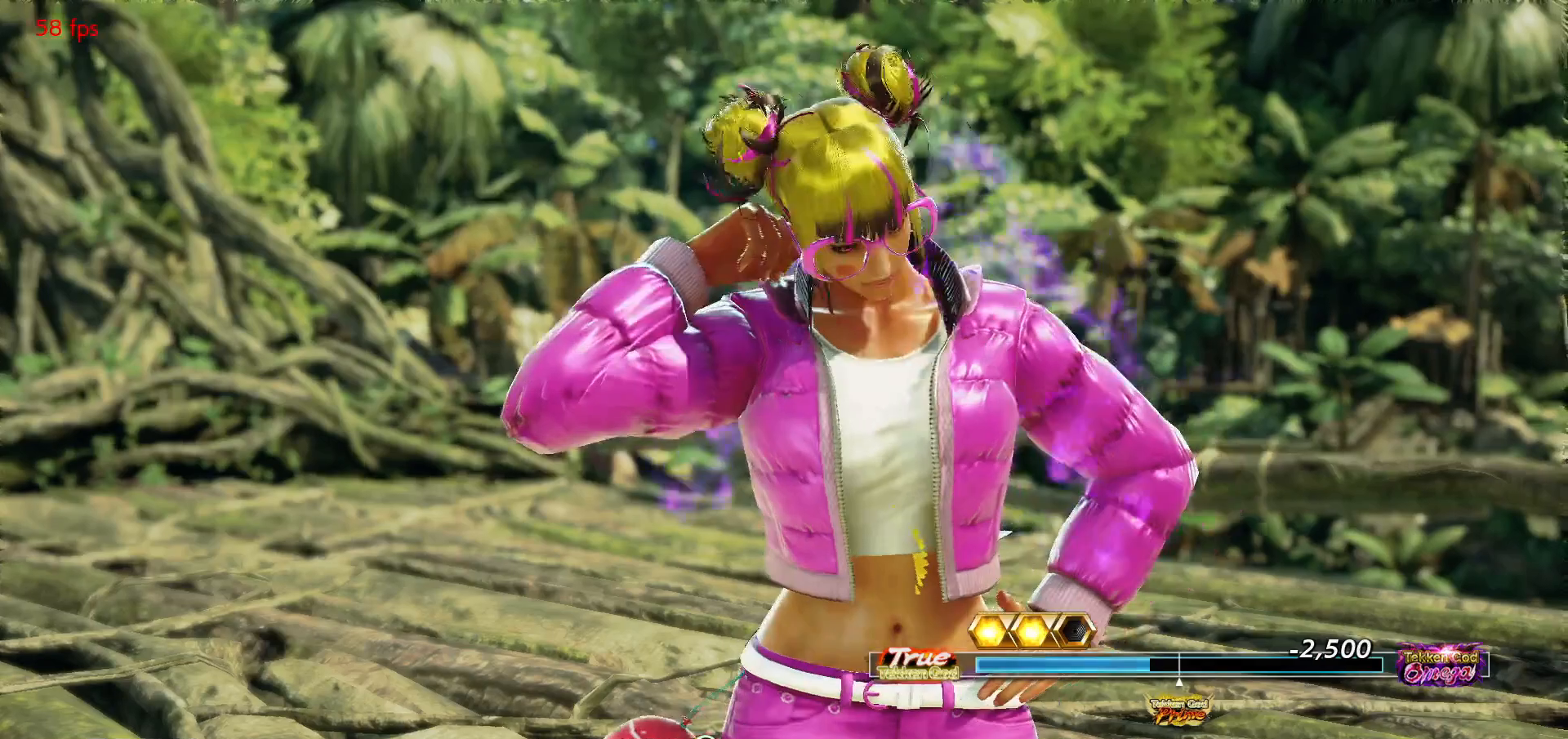
{"buttons": [], "left_stick": "center", "events": [[17, "START", "up"], [50, "START", "down"], [83, "START", "up"], [150, "START", "down"], [183, "START", "up"], [233, "START", "down"], [267, "START", "up"], [333, "START", "down"], [367, "START", "up"], [417, "START", "down"], [450, "START", "up"]]}
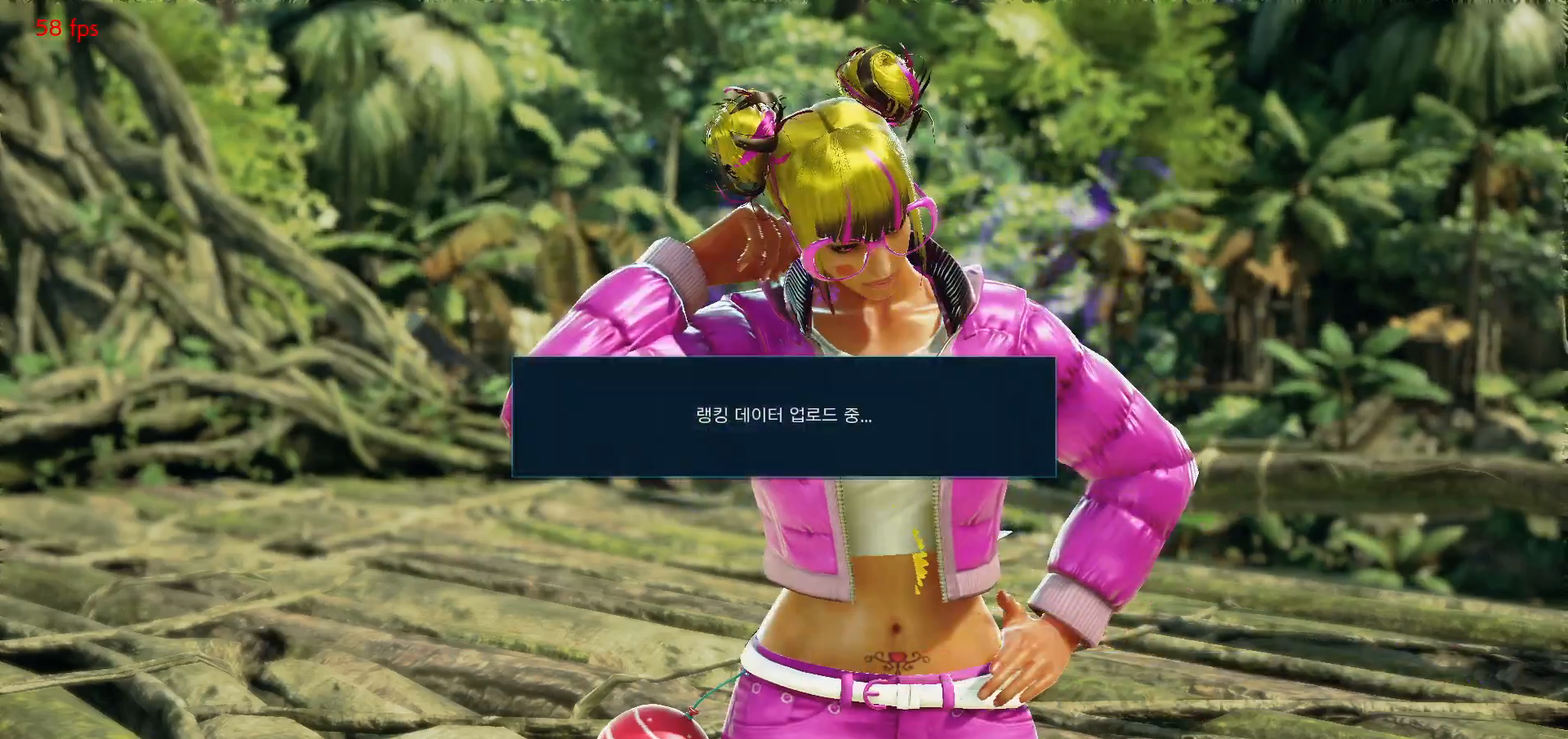
{"buttons": [], "left_stick": "center", "events": [[17, "START", "down"], [50, "START", "up"], [83, "START", "down"], [133, "START", "up"], [200, "START", "down"], [233, "START", "up"], [267, "START", "down"], [317, "START", "up"], [383, "START", "down"], [417, "START", "up"], [450, "START", "down"], [500, "START", "up"]]}
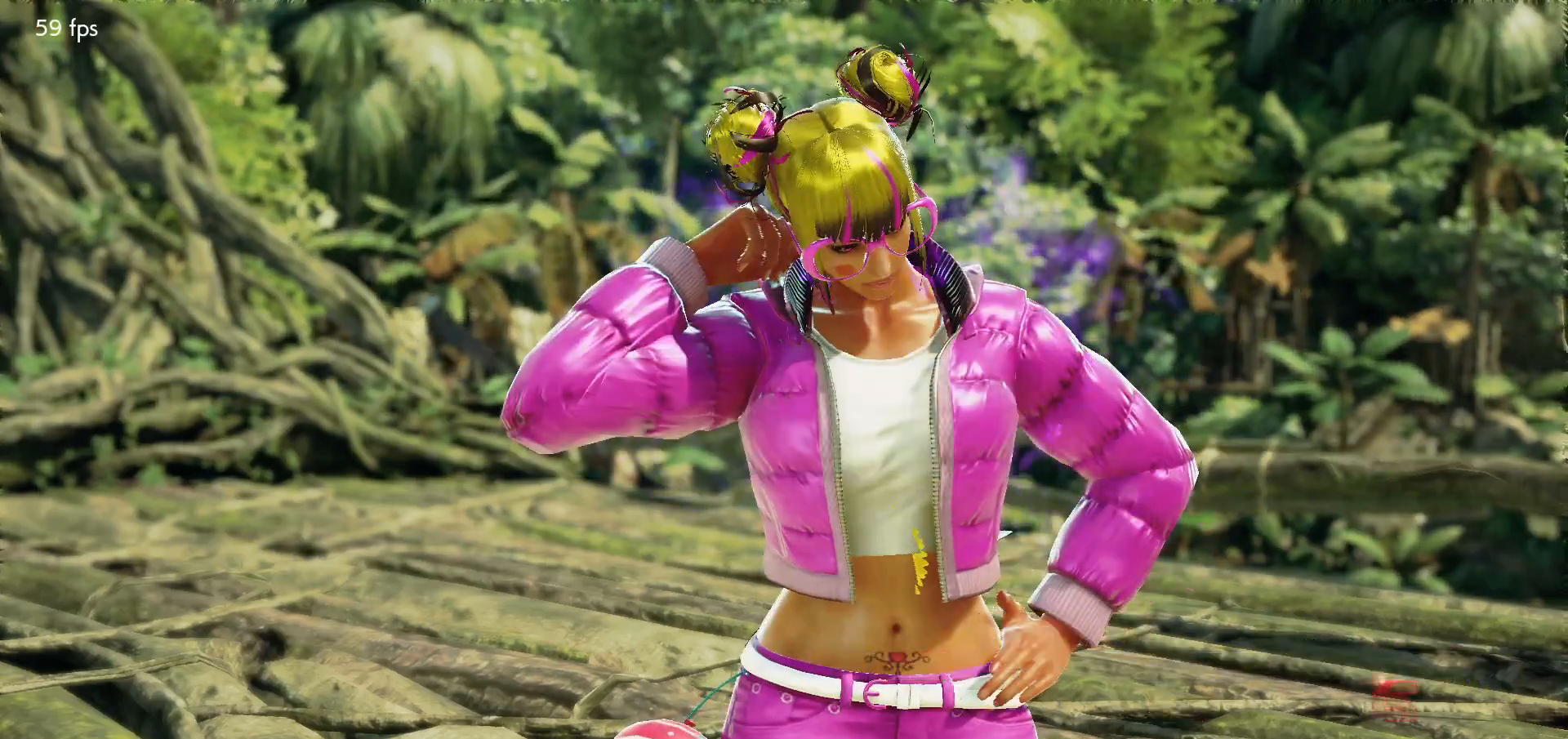
{"buttons": ["START"], "left_stick": "center", "events": [[67, "START", "down"], [100, "START", "up"], [150, "START", "down"], [183, "START", "up"], [250, "START", "down"], [283, "START", "up"], [333, "START", "down"], [367, "START", "up"], [433, "START", "down"], [467, "START", "up"], [483, "START", "down"]]}
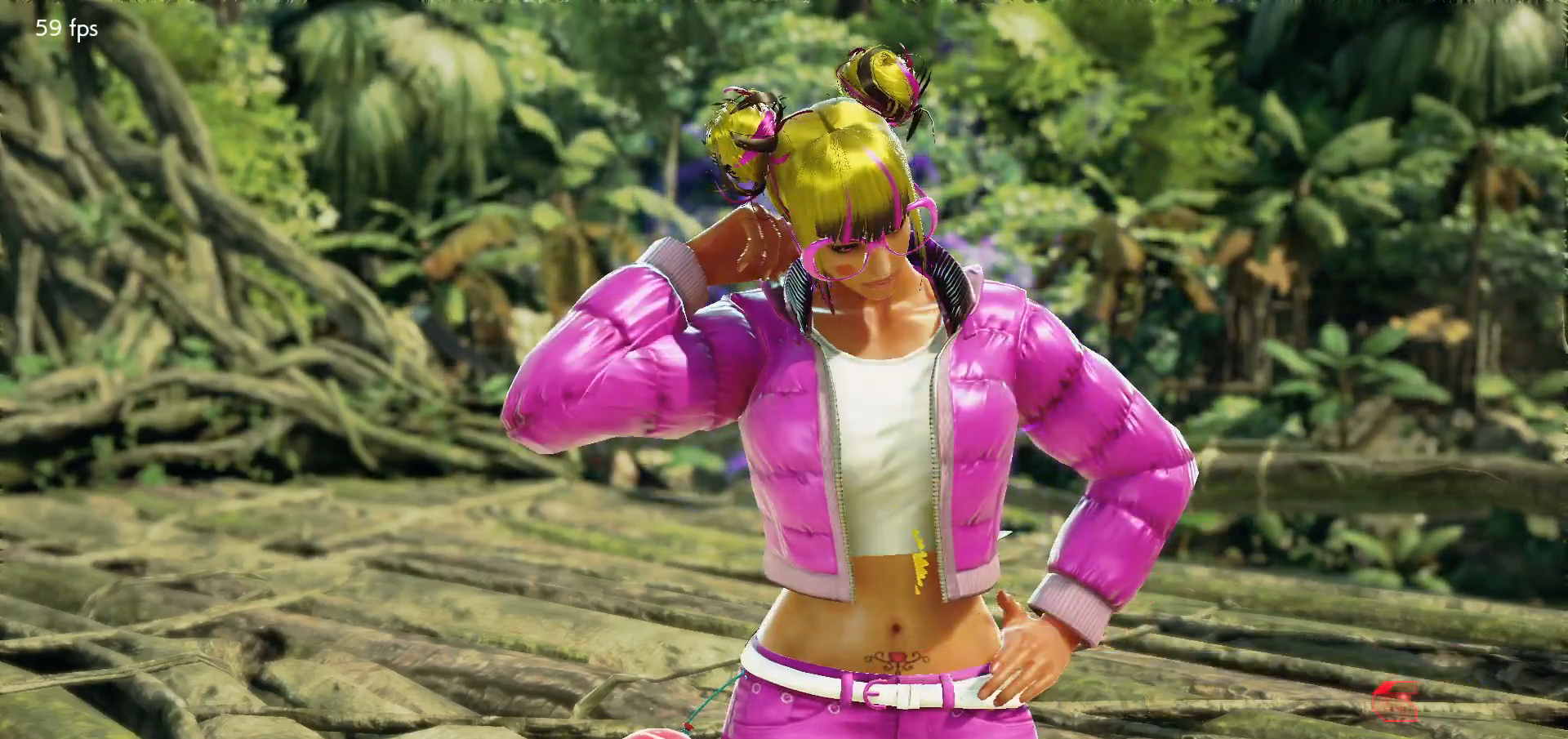
{"buttons": [], "left_stick": "center"}